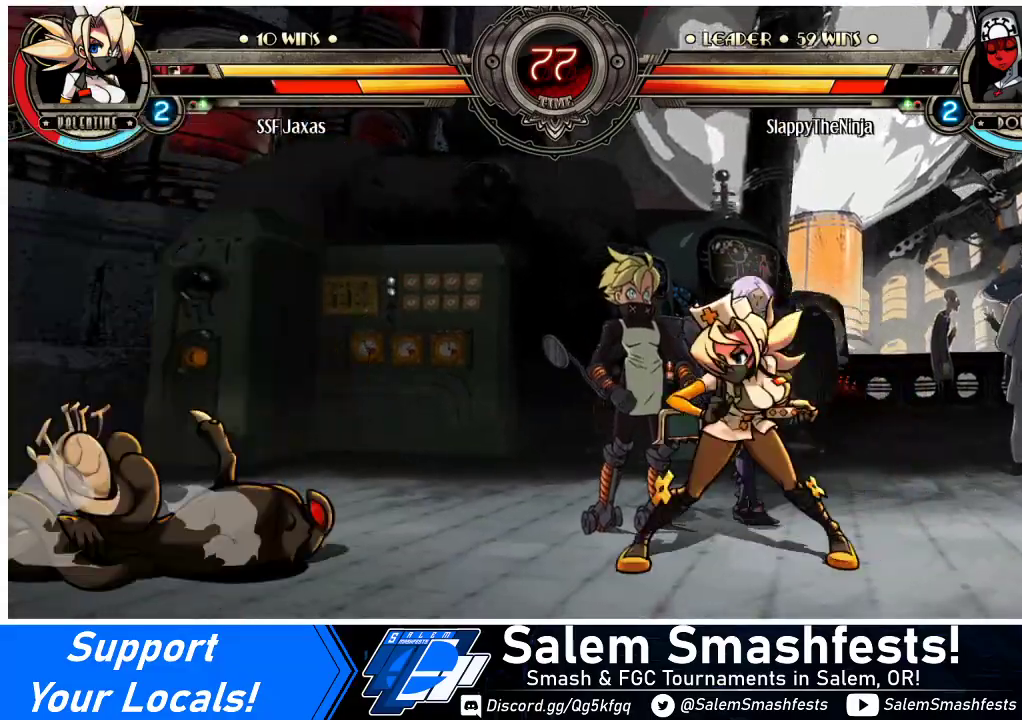
Gameplay with a controller (arcade stick); each line is a JSON object with the inputs held at the frame after it. "events" lists button and stick changes between this image and that frame as [ms after this image, input, new state], when the widget could be followed in between. Not read: L3 R3.
{"buttons": ["DPAD_LEFT"], "events": [[67, "DPAD_RIGHT", "down"], [200, "CIRCLE", "down"], [233, "DPAD_RIGHT", "up"], [233, "TRIANGLE", "down"], [300, "CIRCLE", "up"], [300, "TRIANGLE", "up"], [467, "DPAD_LEFT", "down"]]}
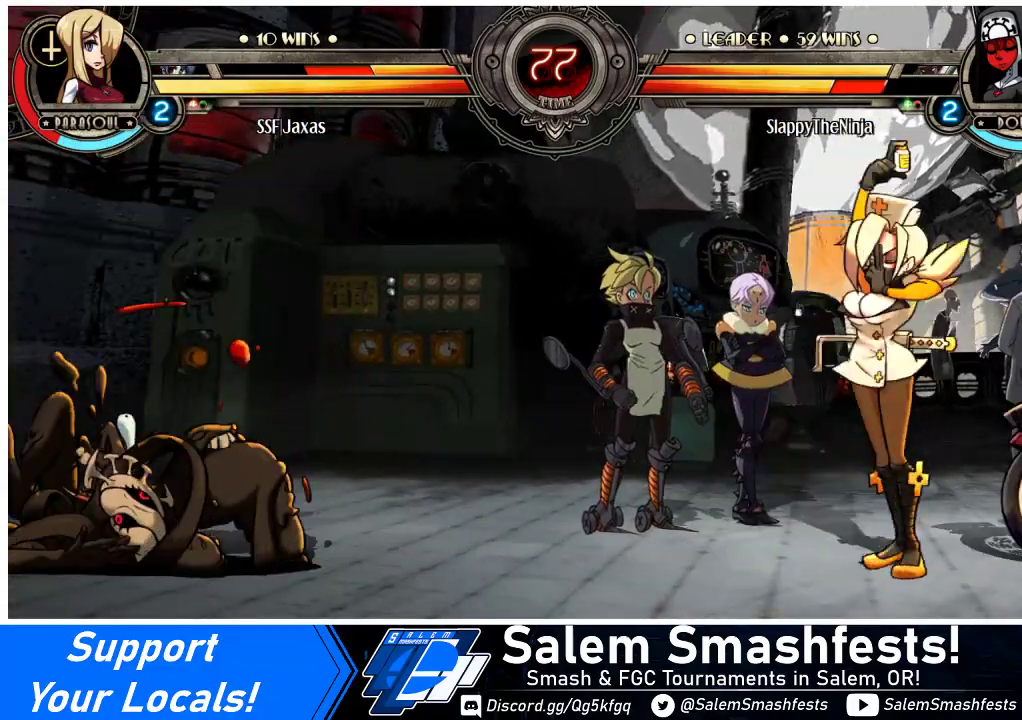
{"buttons": ["DPAD_RIGHT"], "events": [[300, "DPAD_LEFT", "up"], [333, "DPAD_RIGHT", "down"]]}
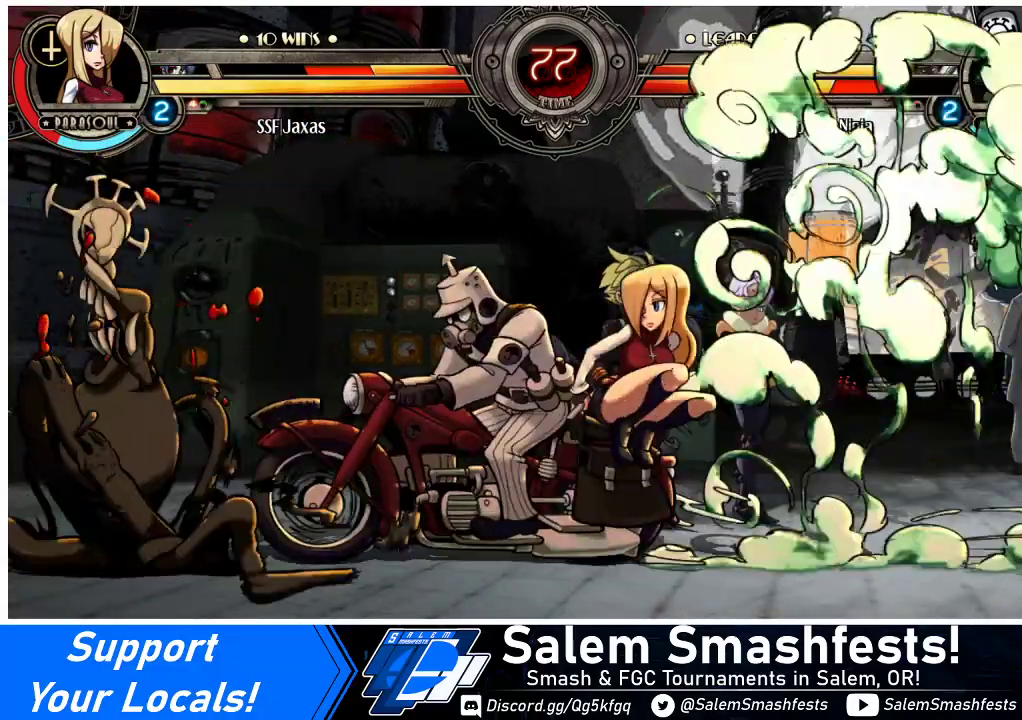
{"buttons": ["DPAD_DOWN", "DPAD_RIGHT"], "events": [[267, "DPAD_DOWN", "down"]]}
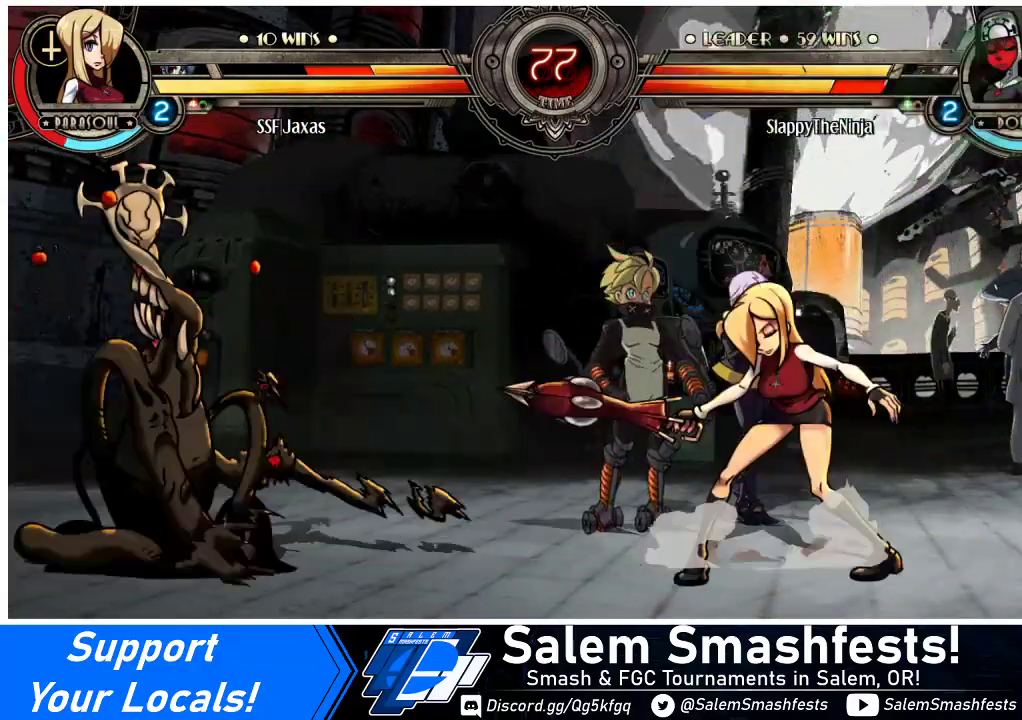
{"buttons": ["DPAD_RIGHT"], "events": [[200, "DPAD_DOWN", "up"], [267, "DPAD_UP", "down"], [433, "DPAD_UP", "up"]]}
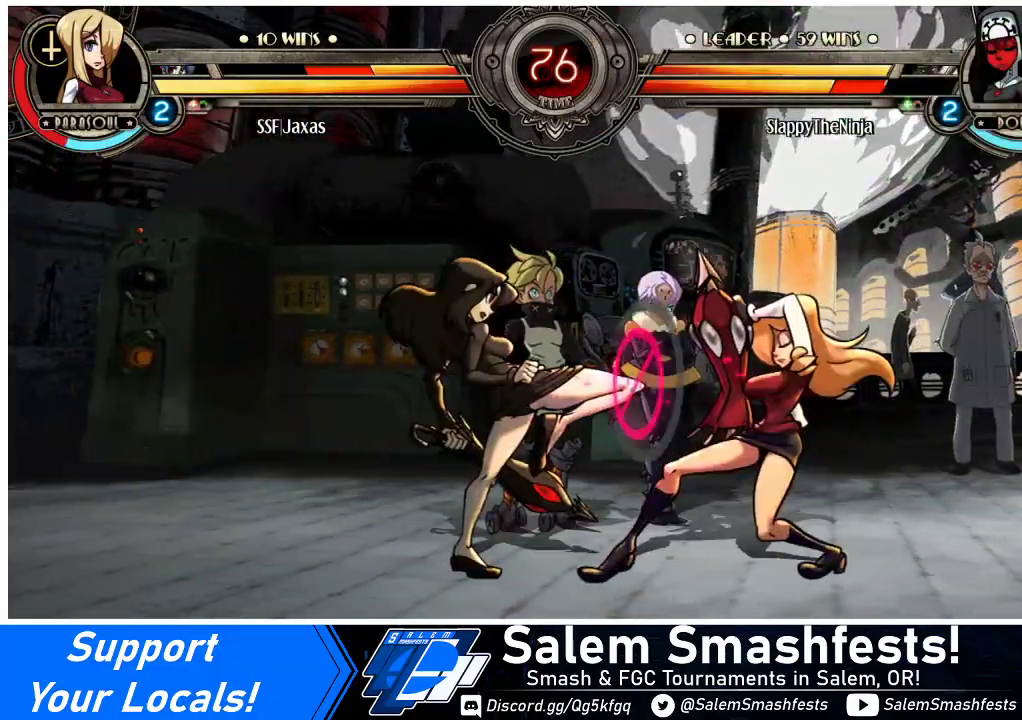
{"buttons": ["SQUARE", "DPAD_DOWN", "DPAD_RIGHT"], "events": [[133, "R1", "down"], [167, "R1", "up"], [233, "DPAD_DOWN", "down"], [433, "SQUARE", "down"], [433, "TRIANGLE", "down"], [500, "TRIANGLE", "up"]]}
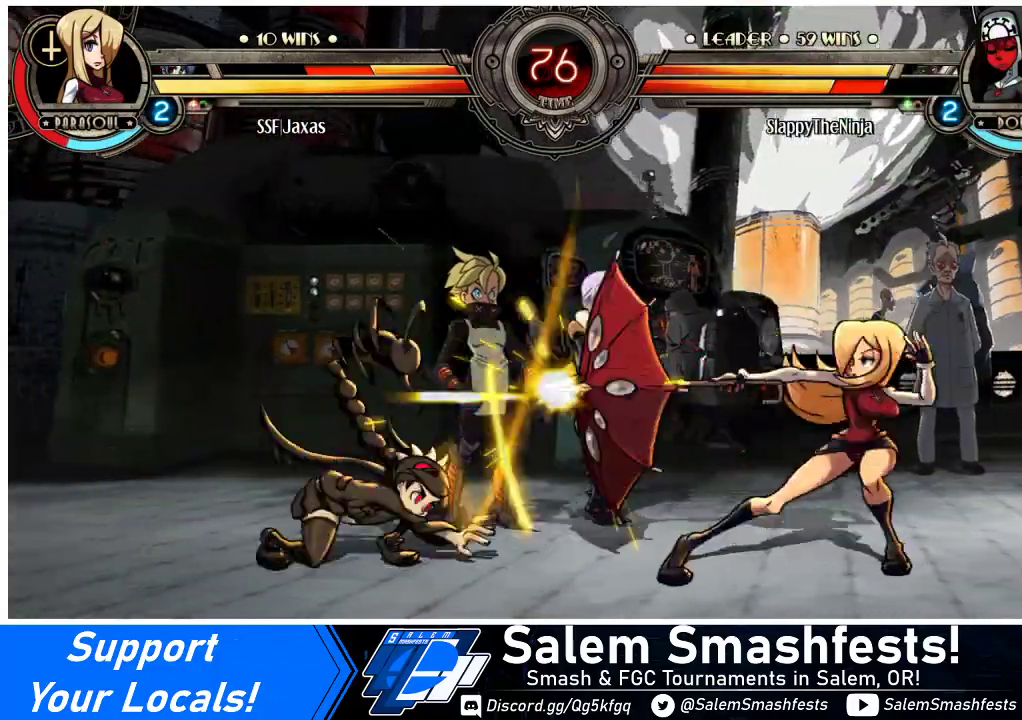
{"buttons": ["DPAD_RIGHT"], "events": [[33, "SQUARE", "up"], [200, "DPAD_DOWN", "up"]]}
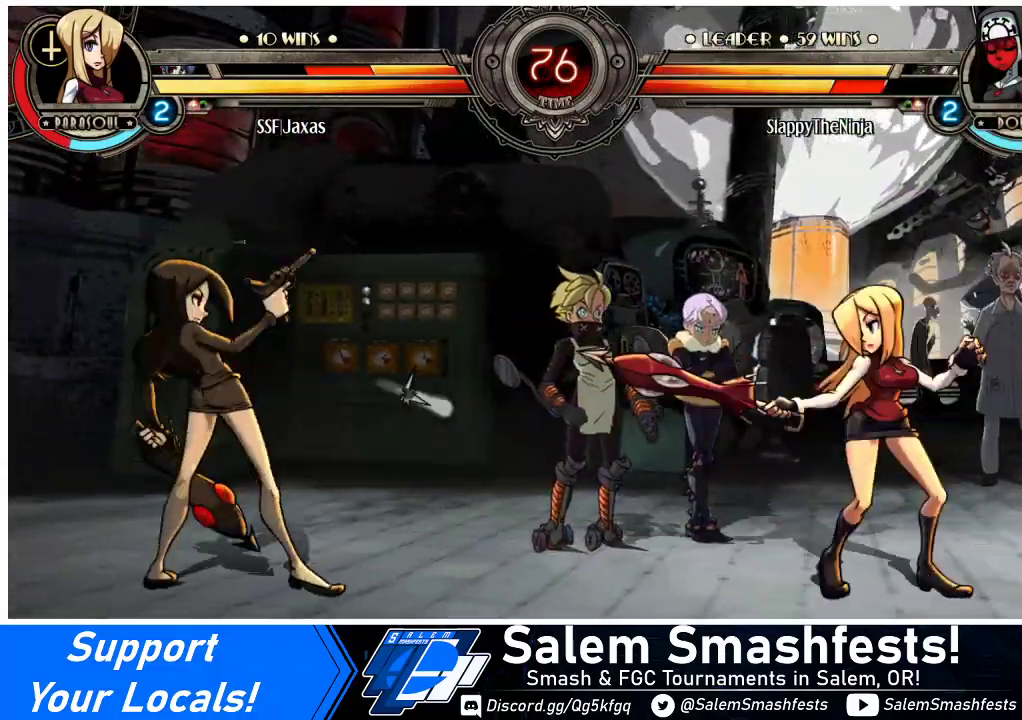
{"buttons": ["DPAD_RIGHT"], "events": [[33, "DPAD_RIGHT", "up"], [67, "DPAD_LEFT", "down"], [67, "R1", "down"], [133, "R1", "up"], [233, "DPAD_LEFT", "up"], [267, "DPAD_RIGHT", "down"]]}
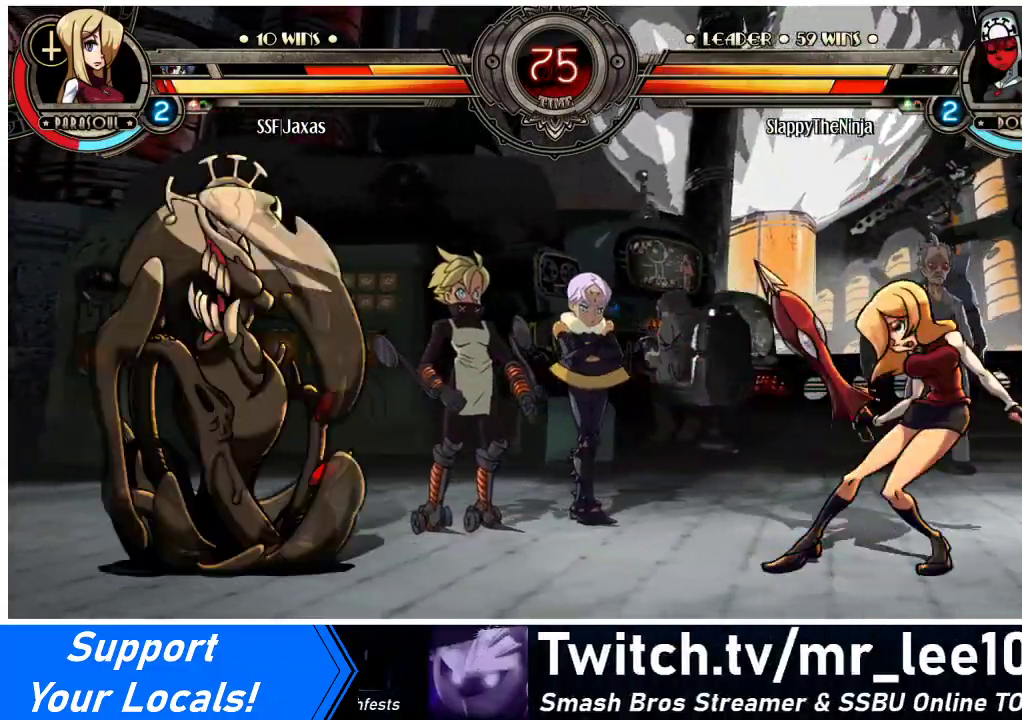
{"buttons": ["DPAD_RIGHT"], "events": []}
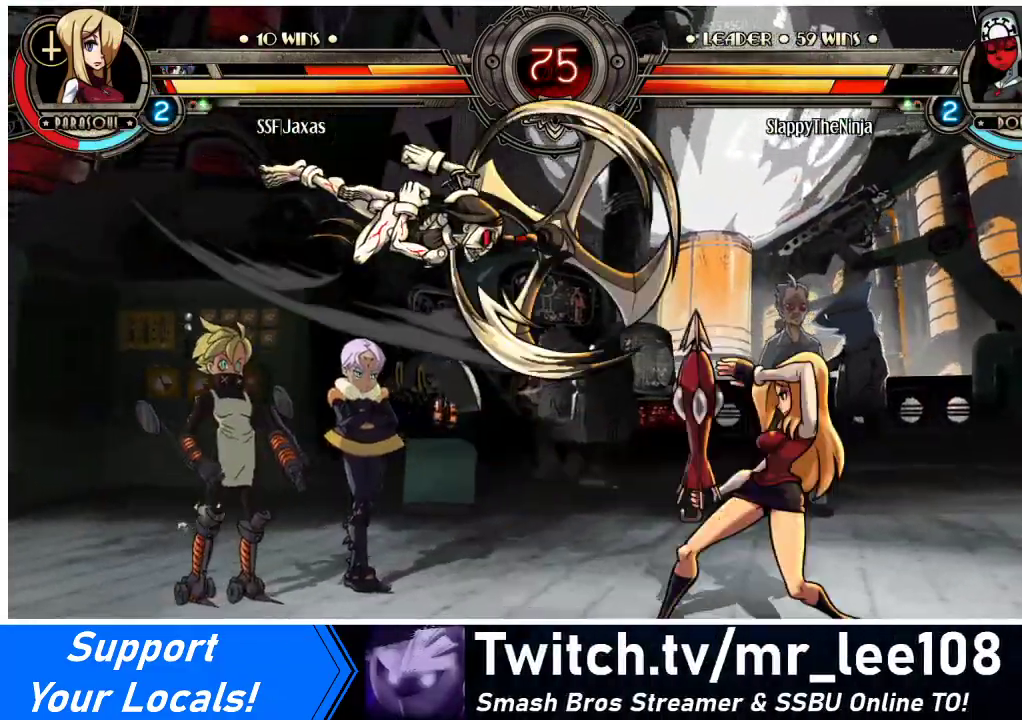
{"buttons": ["DPAD_RIGHT"], "events": [[233, "SQUARE", "down"], [233, "TRIANGLE", "down"], [333, "SQUARE", "up"], [333, "TRIANGLE", "up"]]}
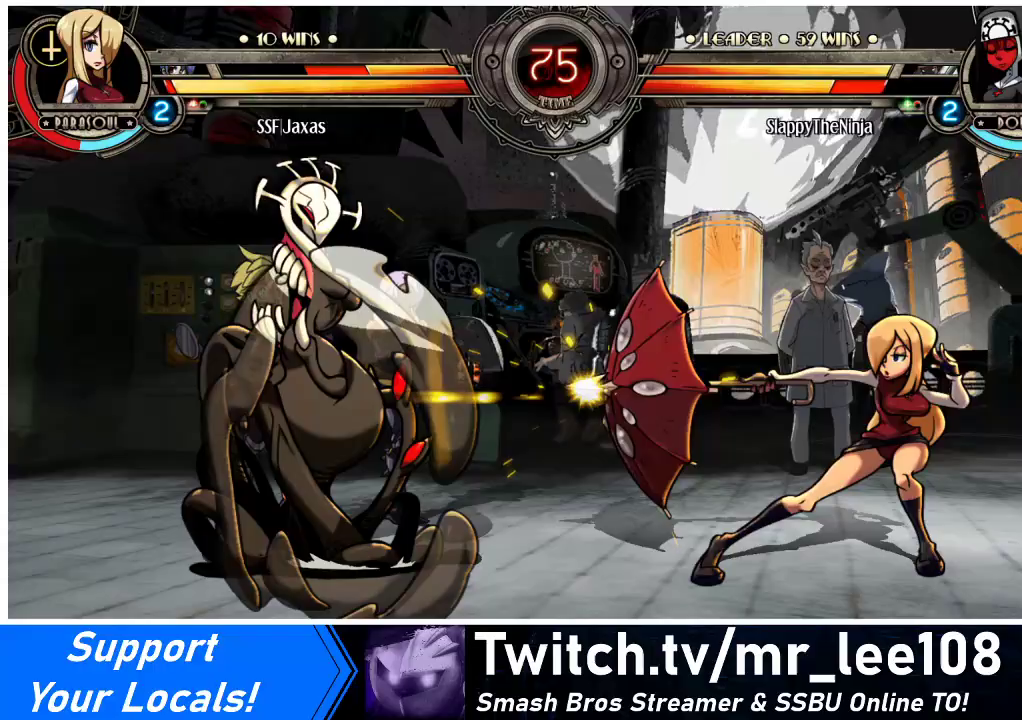
{"buttons": ["DPAD_RIGHT"], "events": []}
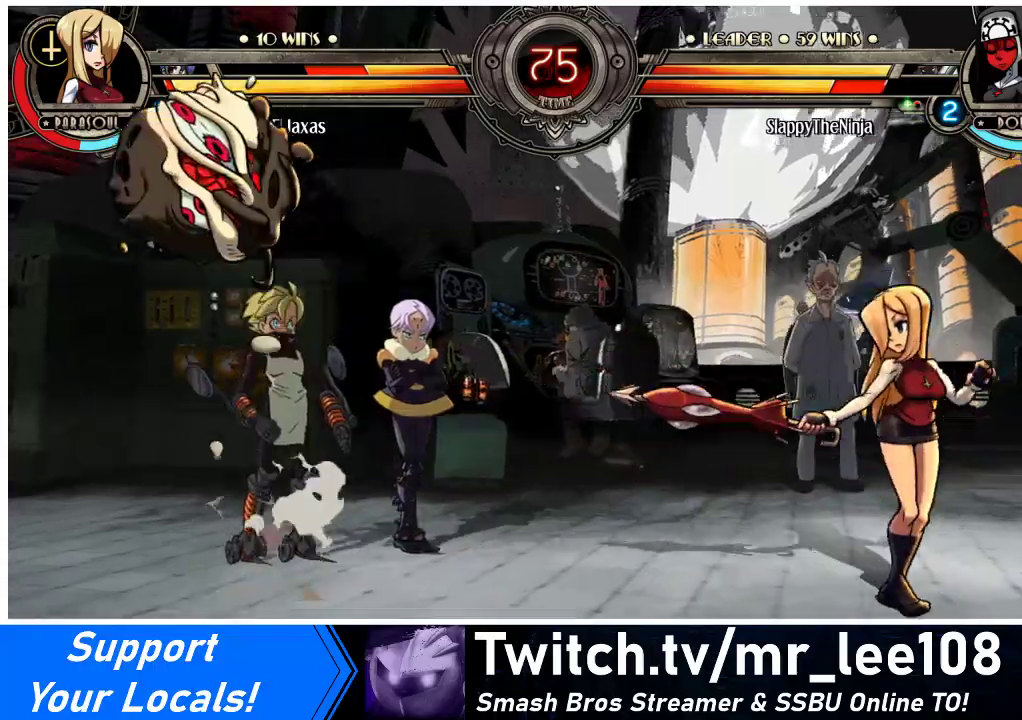
{"buttons": ["DPAD_LEFT"], "events": [[200, "DPAD_RIGHT", "up"], [233, "DPAD_LEFT", "down"], [233, "R1", "down"], [300, "R1", "up"]]}
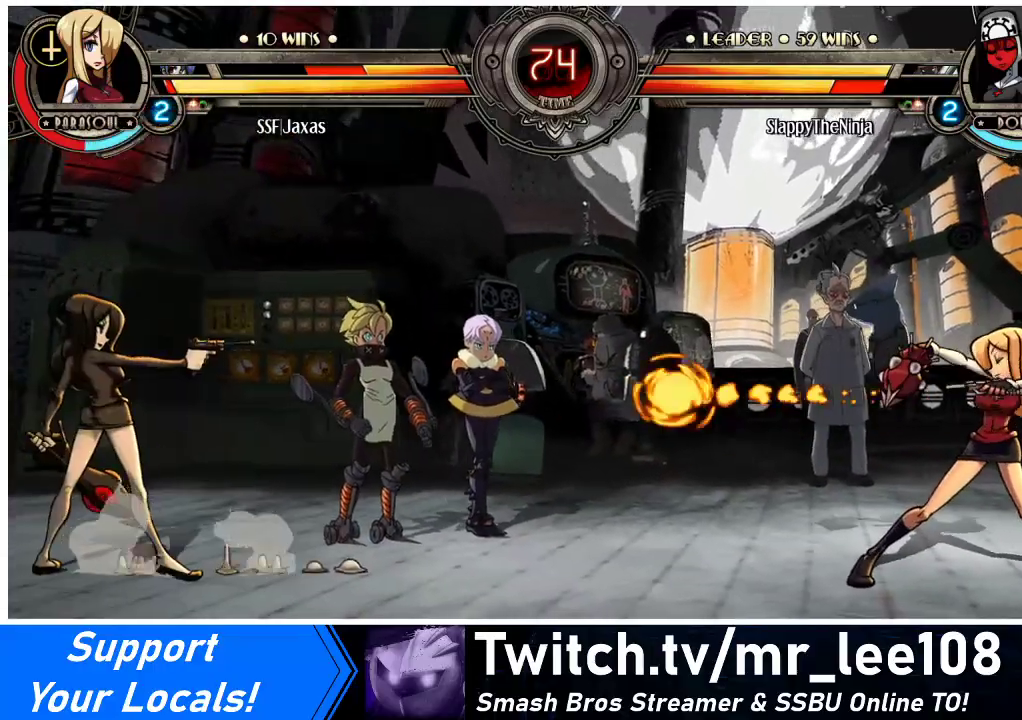
{"buttons": ["DPAD_RIGHT"], "events": [[33, "DPAD_LEFT", "up"], [100, "DPAD_RIGHT", "down"]]}
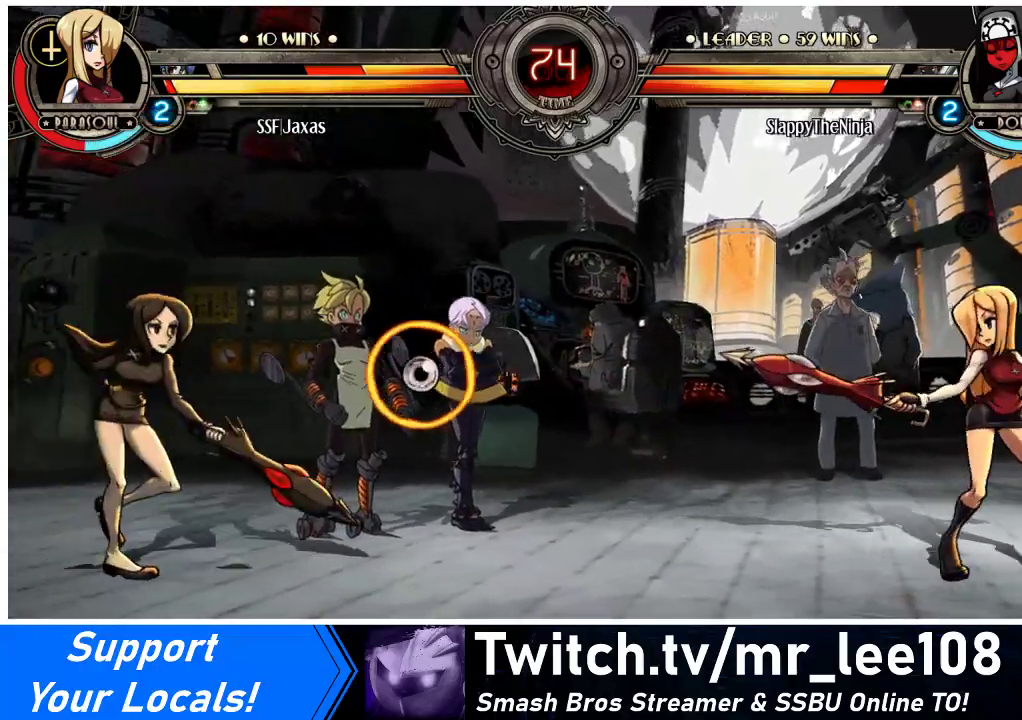
{"buttons": ["DPAD_RIGHT"], "events": [[67, "DPAD_RIGHT", "up"], [100, "DPAD_LEFT", "down"], [167, "DPAD_LEFT", "up"], [233, "DPAD_LEFT", "down"], [333, "DPAD_UP", "down"], [433, "DPAD_LEFT", "up"], [467, "DPAD_RIGHT", "down"], [467, "DPAD_UP", "up"]]}
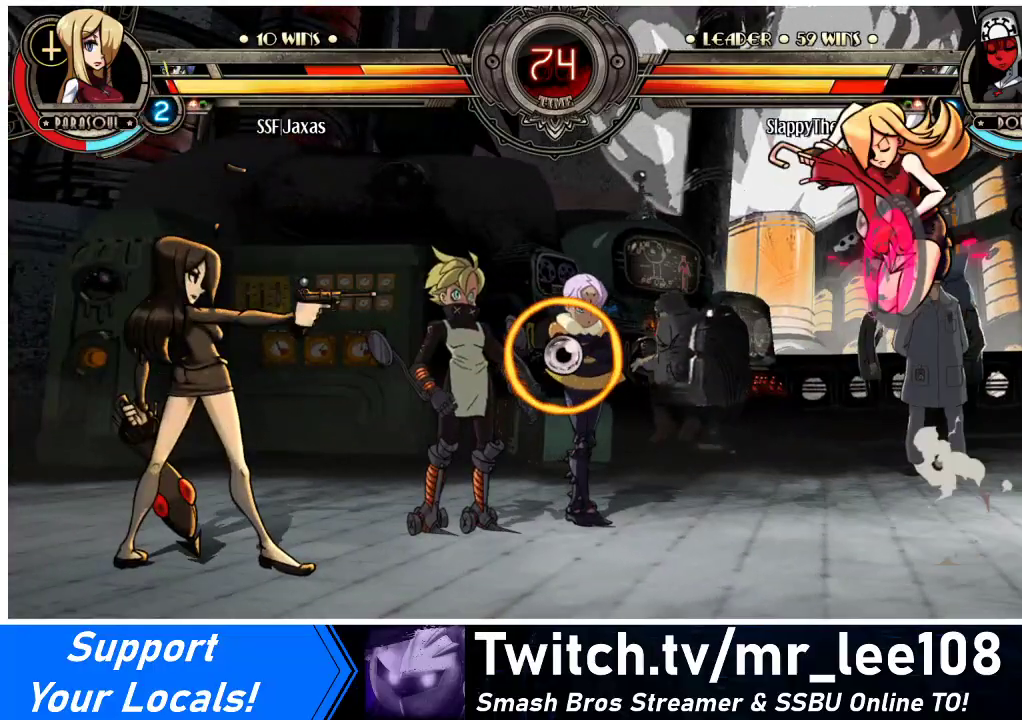
{"buttons": ["DPAD_RIGHT"], "events": [[33, "R1", "down"], [200, "R1", "up"]]}
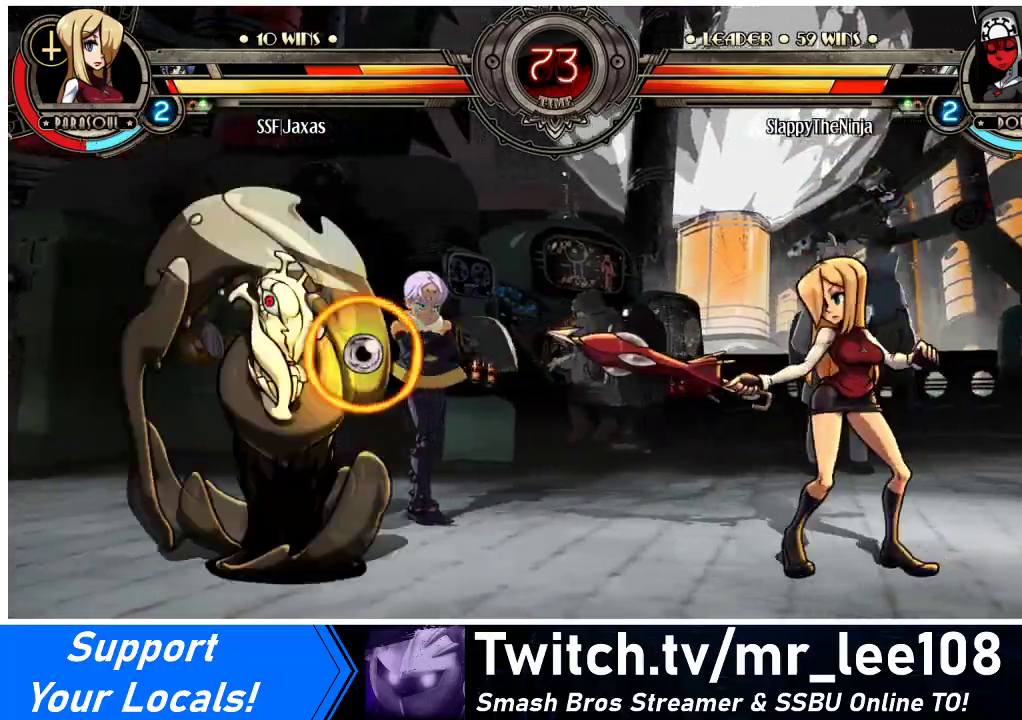
{"buttons": ["DPAD_RIGHT"], "events": [[67, "DPAD_RIGHT", "up"], [100, "DPAD_LEFT", "down"], [167, "DPAD_UP", "down"], [267, "DPAD_UP", "up"], [333, "DPAD_LEFT", "up"], [333, "DPAD_RIGHT", "down"], [400, "R1", "down"], [500, "R1", "up"]]}
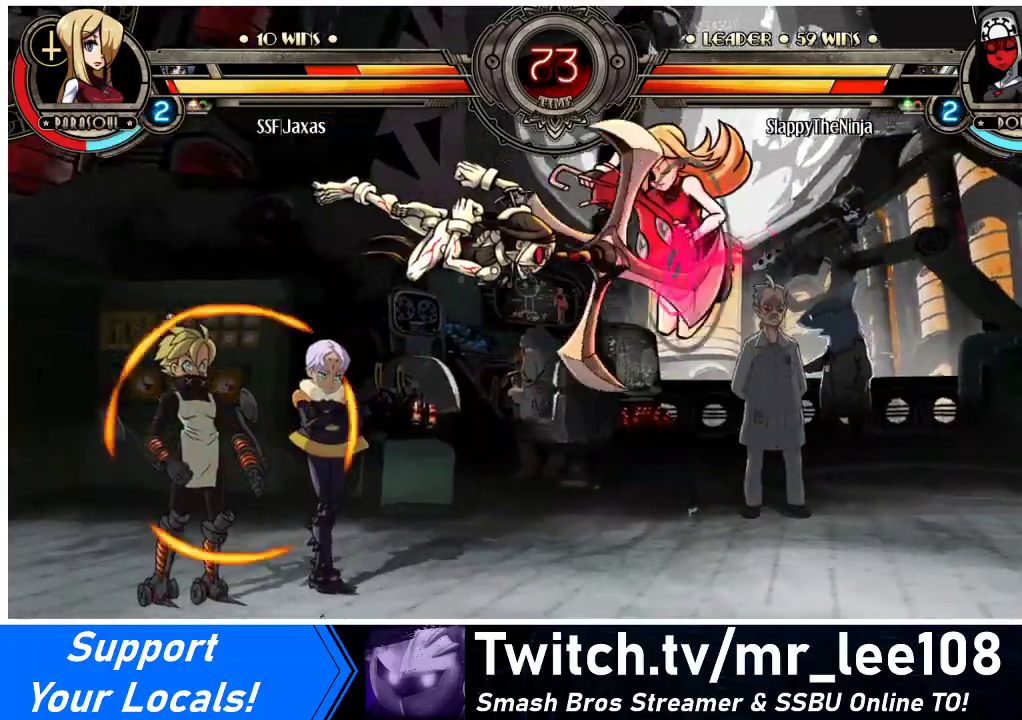
{"buttons": ["DPAD_DOWN", "DPAD_RIGHT"], "events": [[467, "DPAD_DOWN", "down"]]}
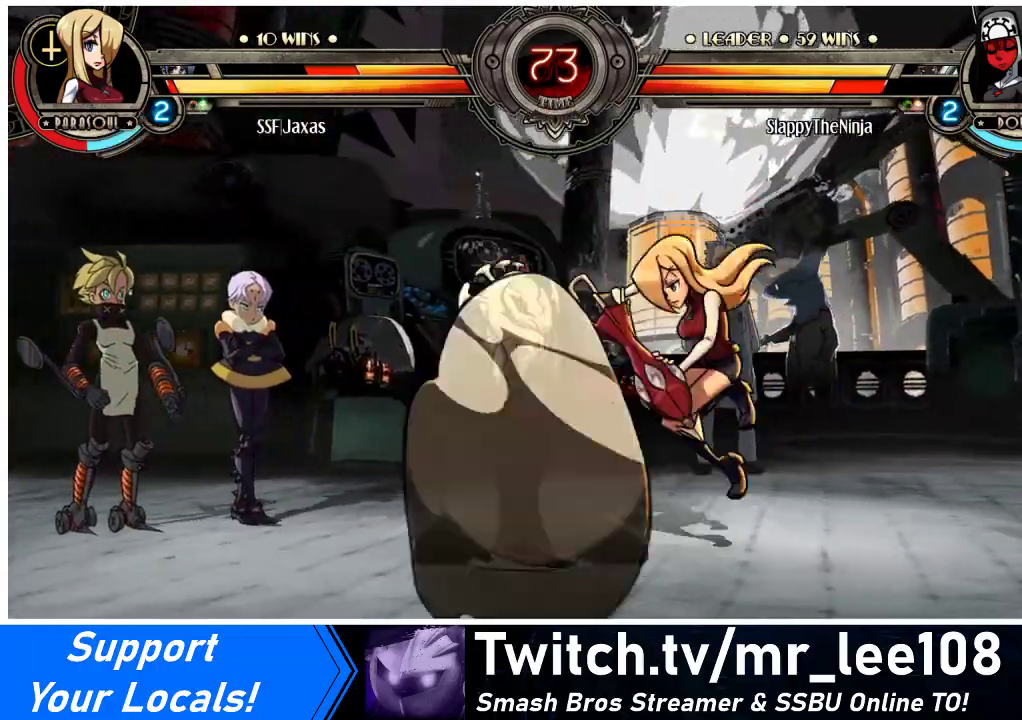
{"buttons": ["DPAD_DOWN", "DPAD_RIGHT"], "events": []}
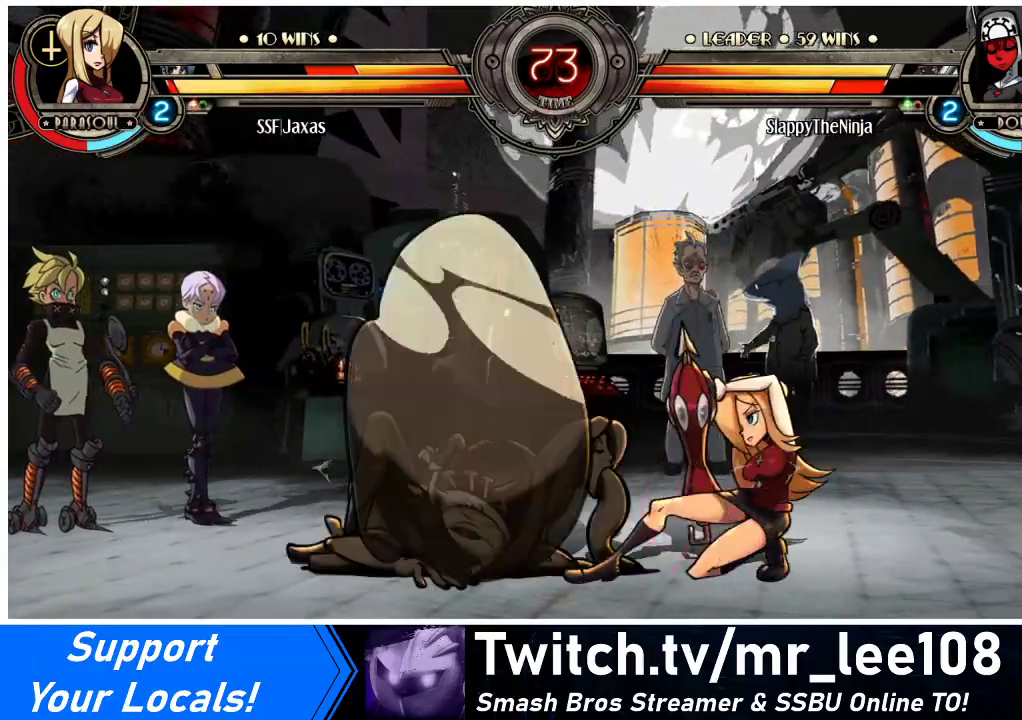
{"buttons": ["DPAD_DOWN"], "events": [[133, "CROSS", "down"], [300, "CROSS", "up"], [400, "CIRCLE", "down"], [433, "DPAD_RIGHT", "up"], [500, "CIRCLE", "up"]]}
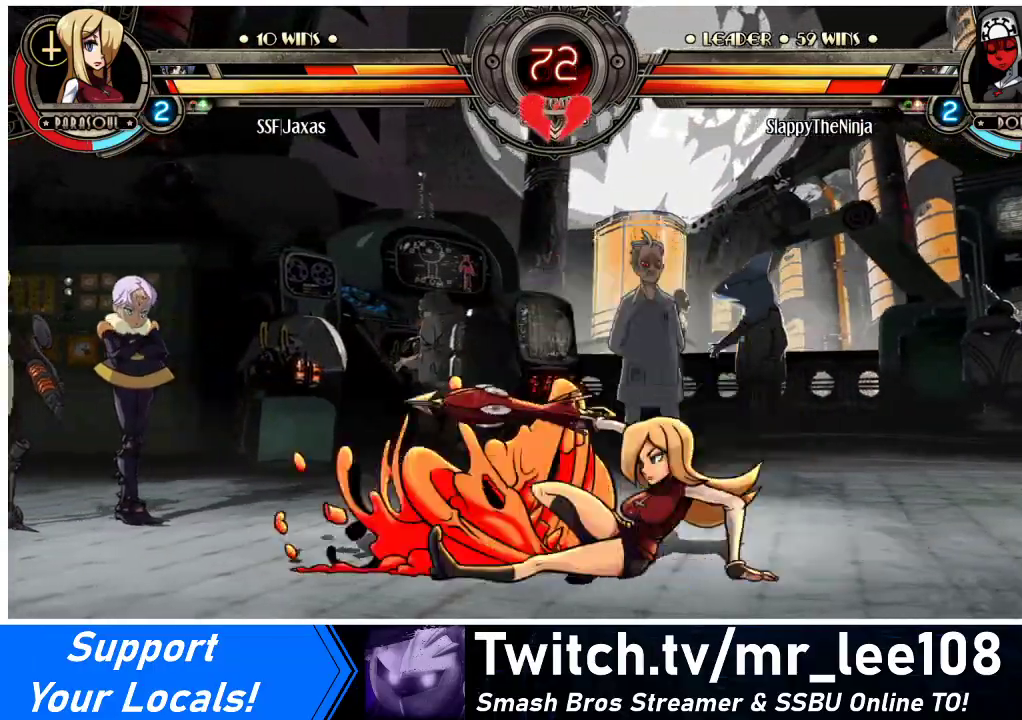
{"buttons": ["DPAD_UP", "DPAD_LEFT"], "events": [[100, "DPAD_LEFT", "down"], [200, "R1", "down"], [367, "DPAD_DOWN", "up"], [367, "R1", "up"], [400, "DPAD_UP", "down"]]}
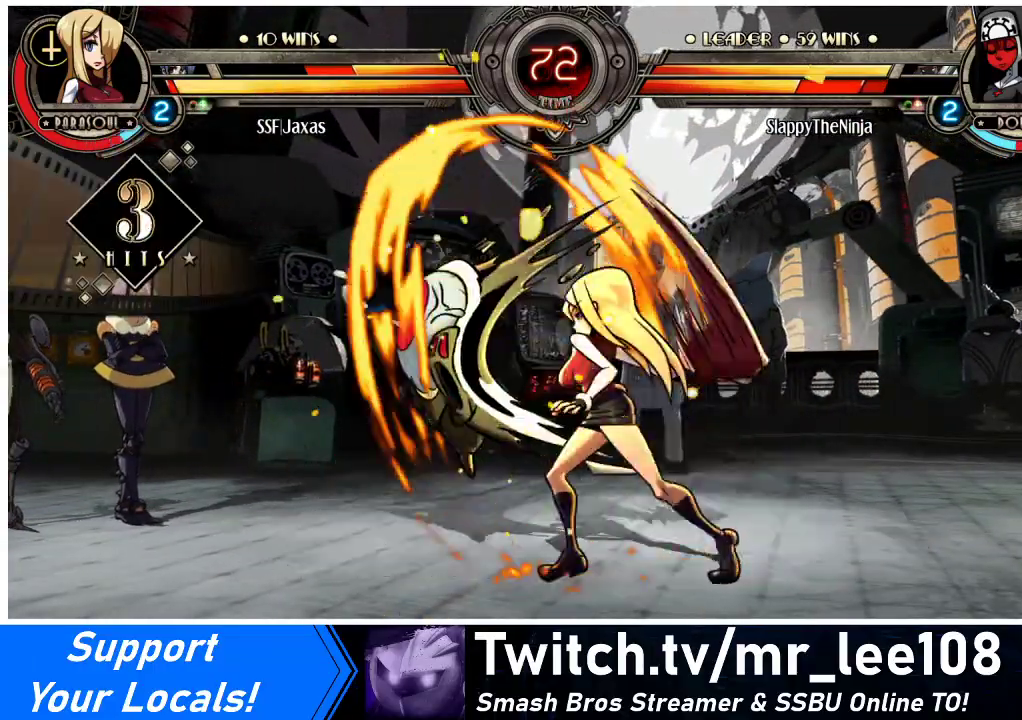
{"buttons": ["CROSS", "DPAD_LEFT"], "events": [[100, "DPAD_UP", "up"], [200, "SQUARE", "down"], [300, "SQUARE", "up"], [500, "CROSS", "down"]]}
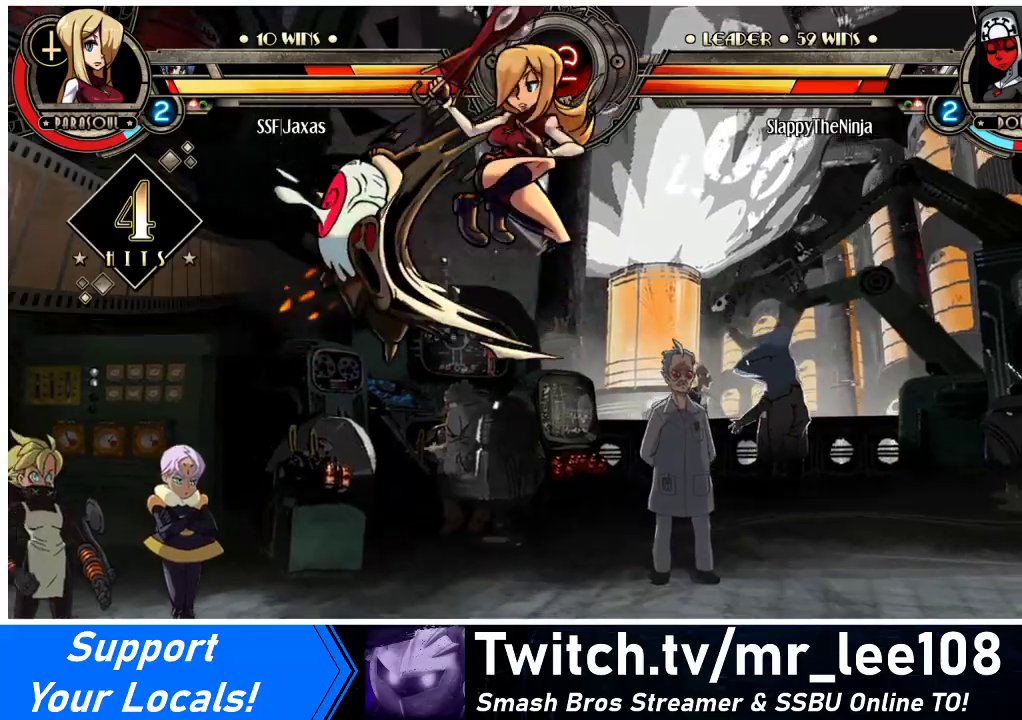
{"buttons": ["DPAD_LEFT"], "events": [[100, "CROSS", "up"], [233, "TRIANGLE", "down"], [367, "TRIANGLE", "up"]]}
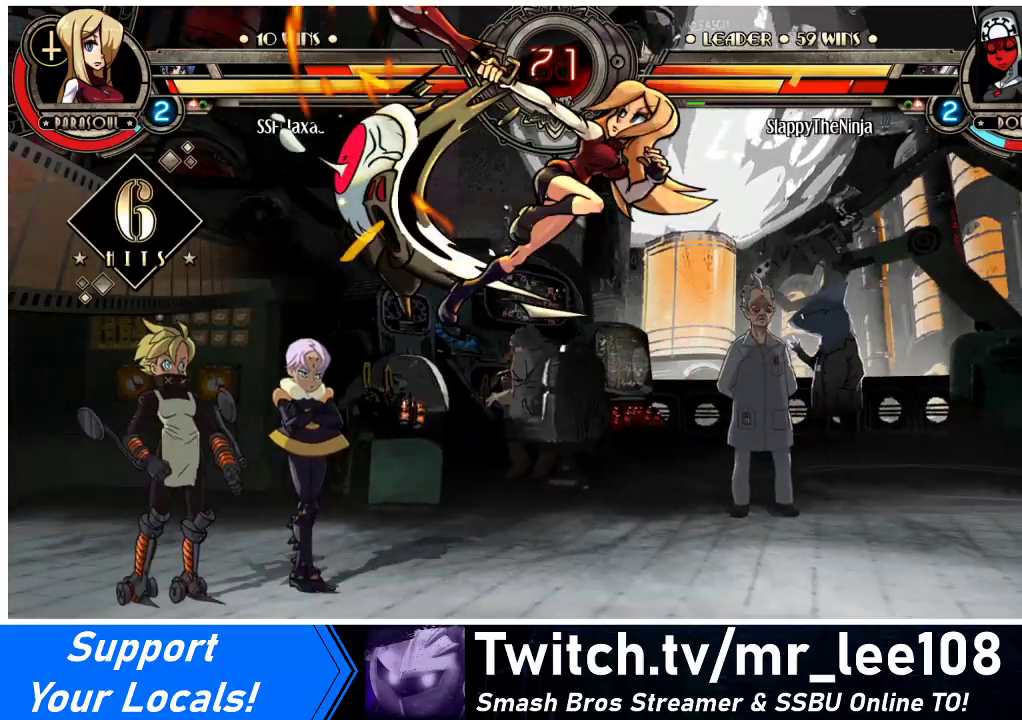
{"buttons": [], "events": [[267, "CIRCLE", "down"], [367, "DPAD_LEFT", "up"], [433, "CIRCLE", "up"]]}
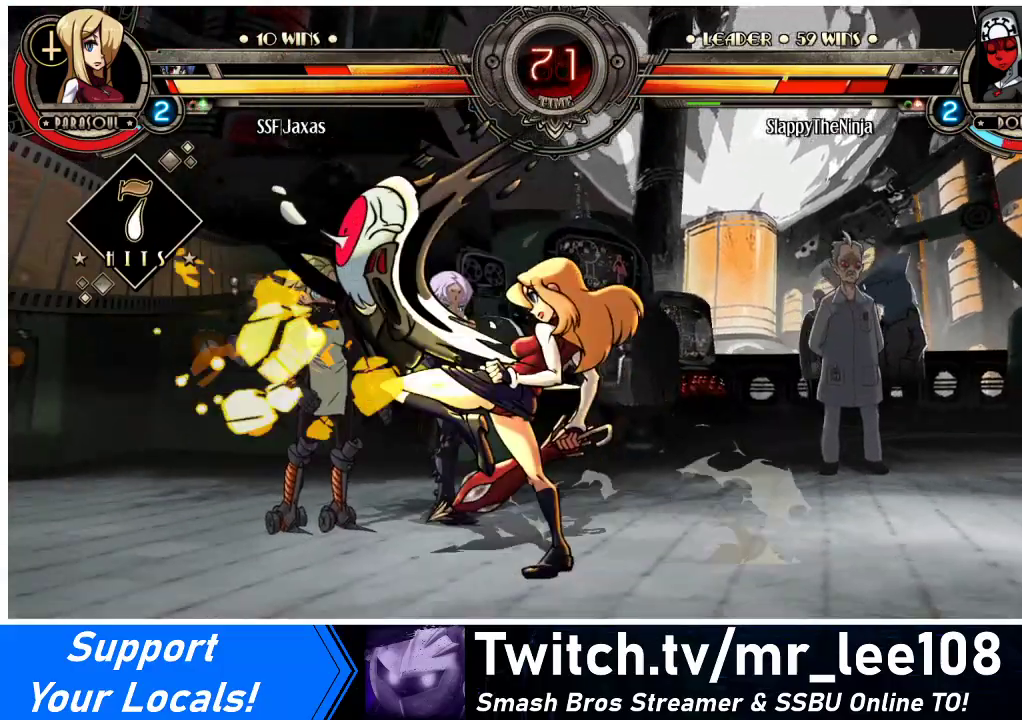
{"buttons": ["DPAD_RIGHT"], "events": [[67, "CIRCLE", "down"], [167, "CIRCLE", "up"], [300, "CIRCLE", "down"], [400, "CIRCLE", "up"], [467, "DPAD_RIGHT", "down"]]}
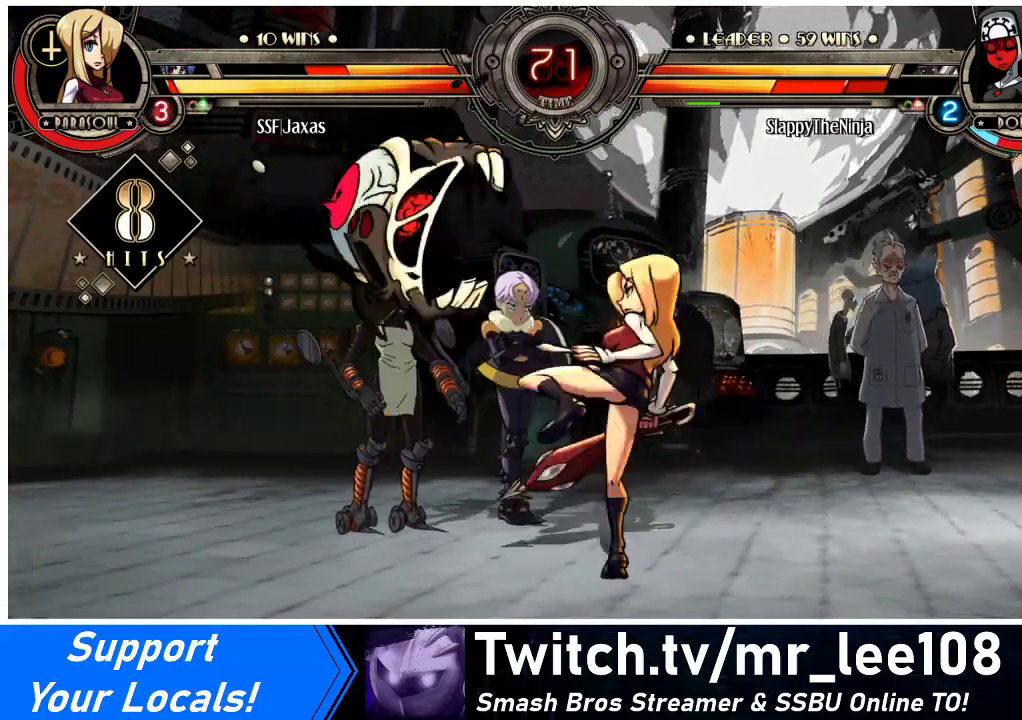
{"buttons": ["R1", "DPAD_RIGHT"], "events": [[100, "R1", "down"], [267, "R1", "up"], [433, "R1", "down"]]}
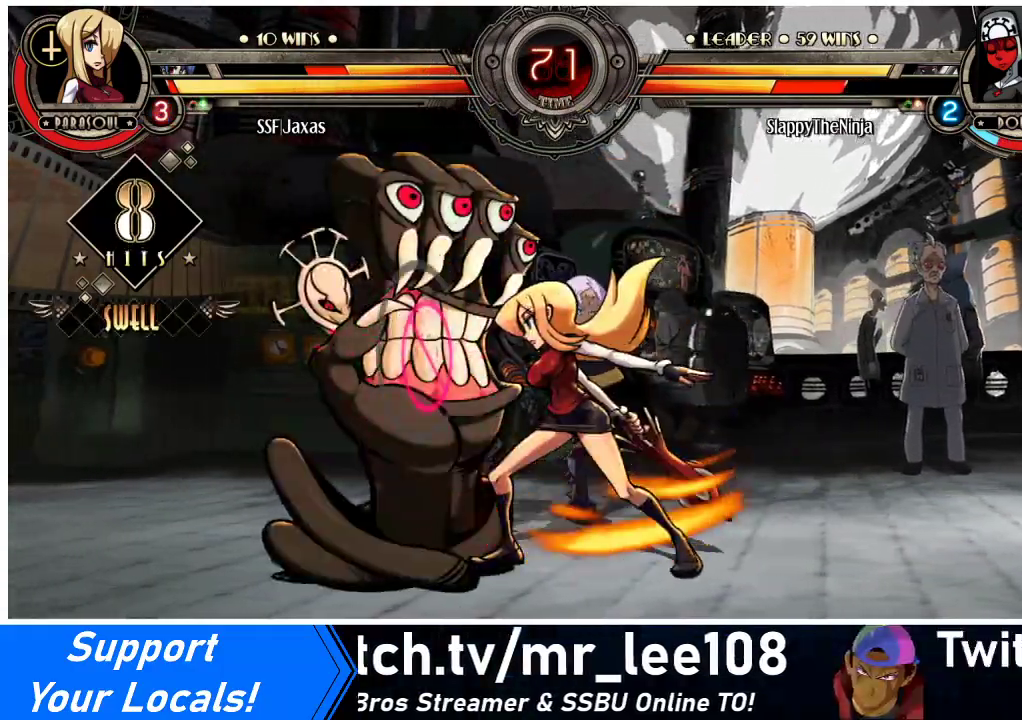
{"buttons": ["DPAD_LEFT"], "events": [[167, "R1", "up"], [233, "DPAD_LEFT", "down"], [233, "DPAD_RIGHT", "up"], [333, "SQUARE", "down"], [500, "SQUARE", "up"]]}
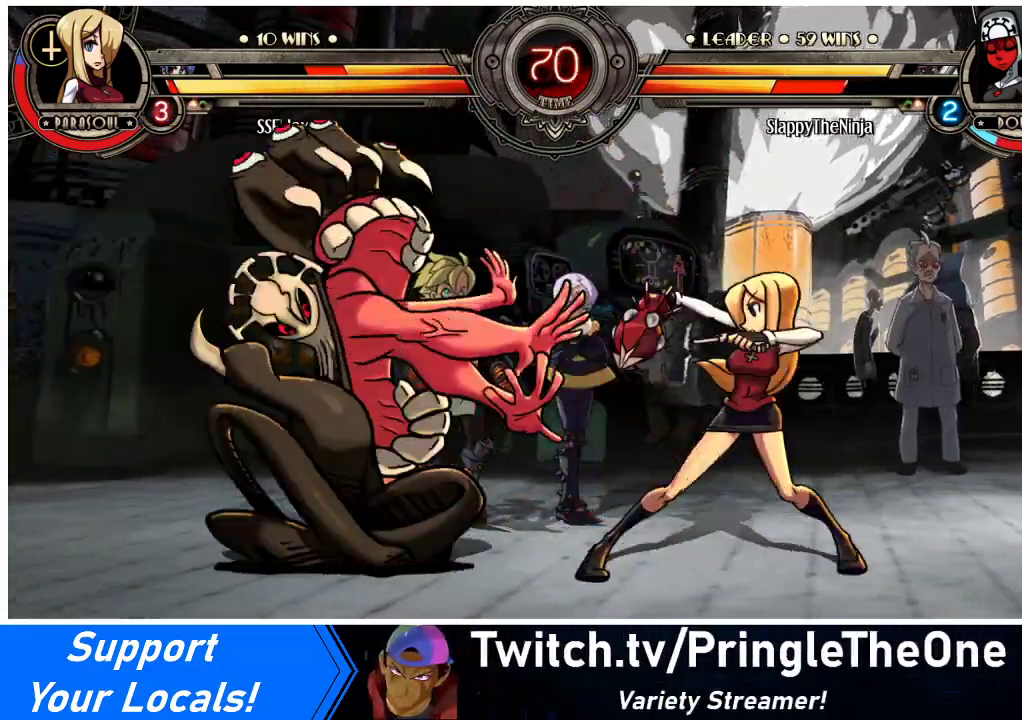
{"buttons": [], "events": [[33, "DPAD_LEFT", "up"], [433, "DPAD_LEFT", "down"], [500, "DPAD_LEFT", "up"]]}
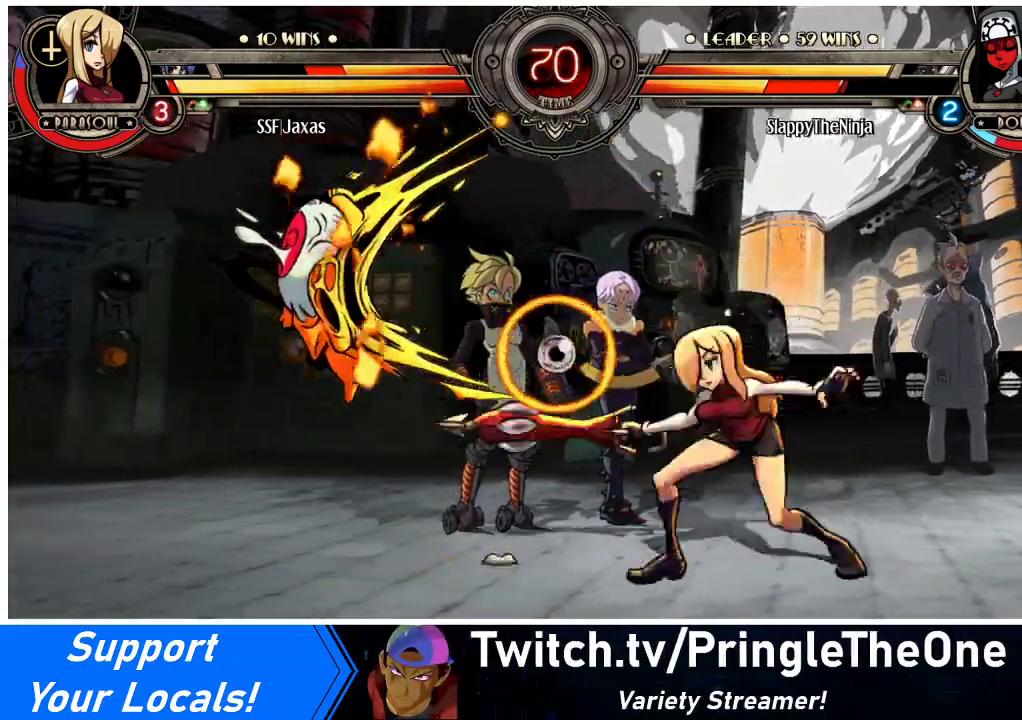
{"buttons": ["CROSS", "SQUARE", "DPAD_RIGHT"], "events": [[33, "DPAD_UP", "down"], [67, "DPAD_LEFT", "down"], [133, "DPAD_UP", "up"], [300, "DPAD_LEFT", "up"], [300, "DPAD_RIGHT", "down"], [367, "CROSS", "down"], [400, "SQUARE", "down"]]}
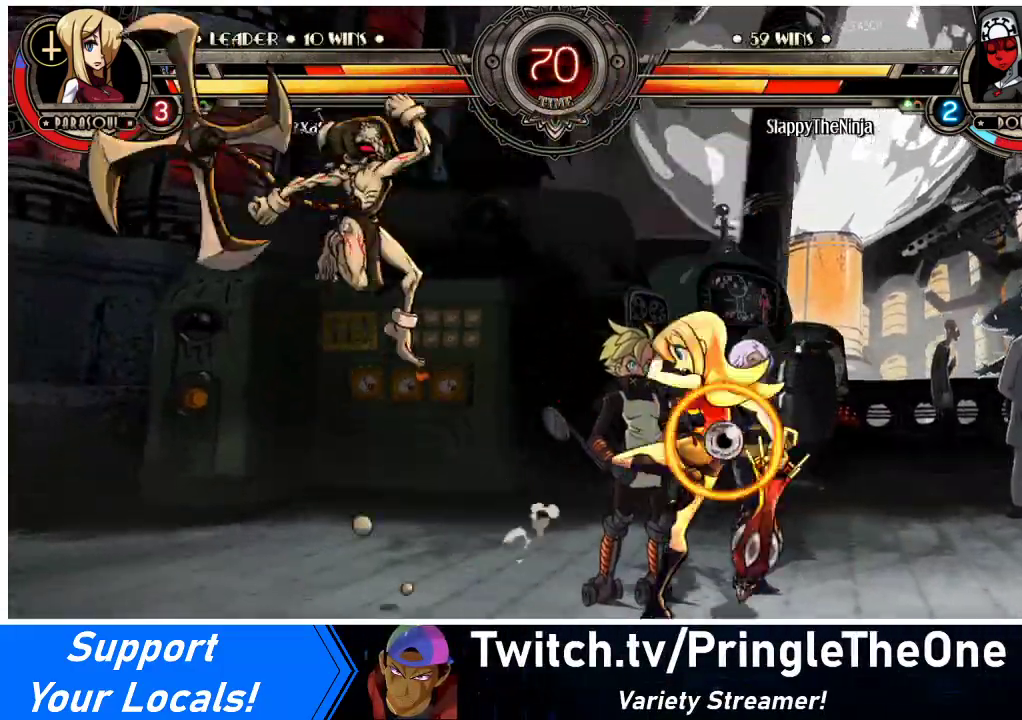
{"buttons": ["DPAD_RIGHT"], "events": [[33, "CROSS", "up"], [33, "SQUARE", "up"]]}